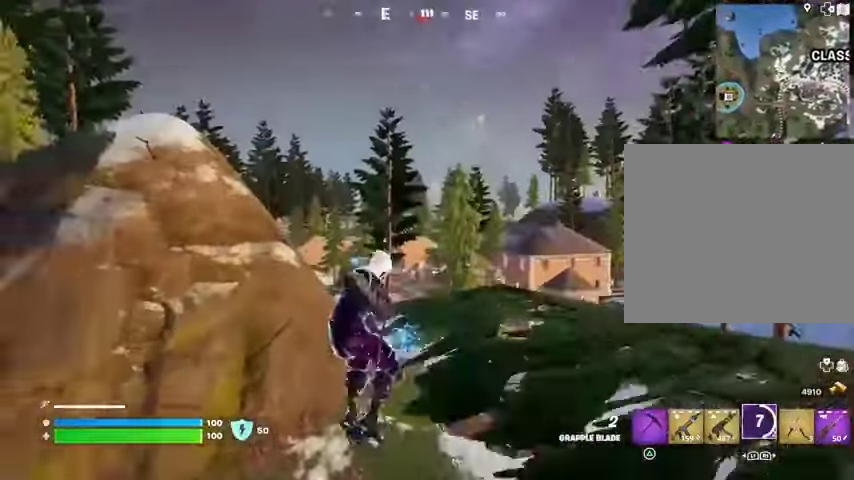
Gameplay with a controller (PlayStation layout); each line is a JSON object with the inputs held at the frame after it. "events" lists button and stick changes between this image and that frame as [ms after this image, input, new state], when the widget could be followed in between.
{"buttons": [], "left_stick": "up", "right_stick": "center", "events": [[33, "left_stick", "up"]]}
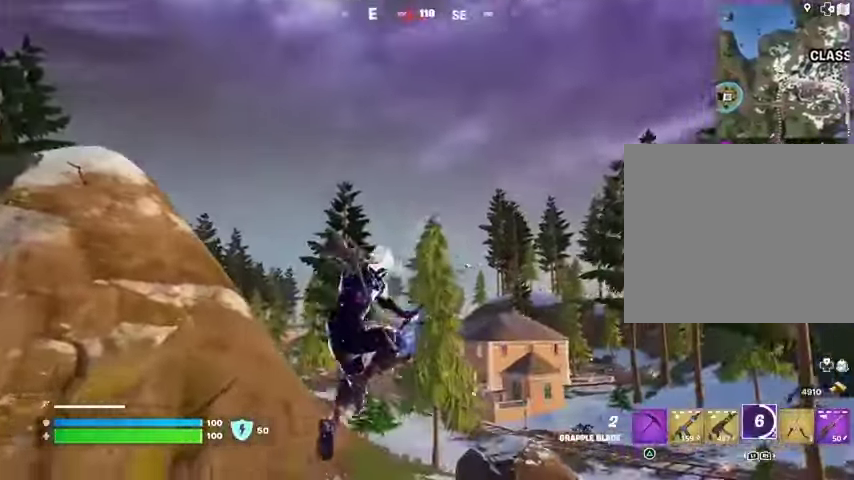
{"buttons": [], "left_stick": "left", "right_stick": "center", "events": [[67, "L2", "down"], [200, "L2", "up"], [433, "left_stick", "left"]]}
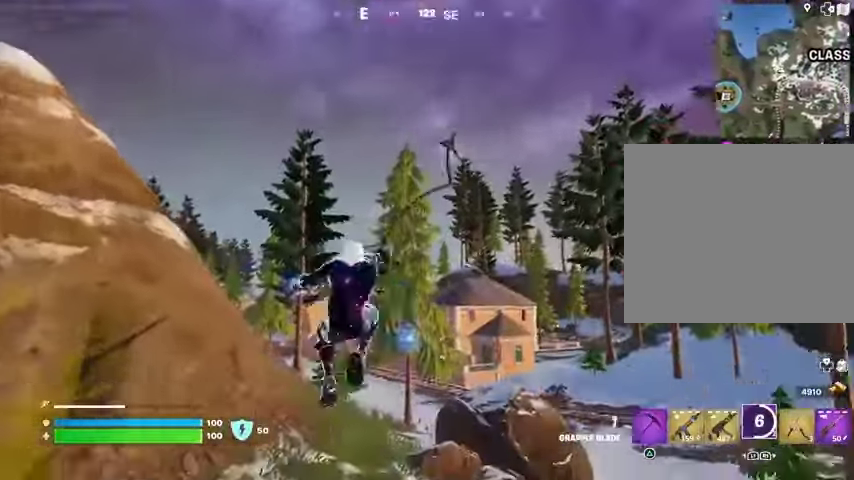
{"buttons": [], "left_stick": "left", "right_stick": "center", "events": []}
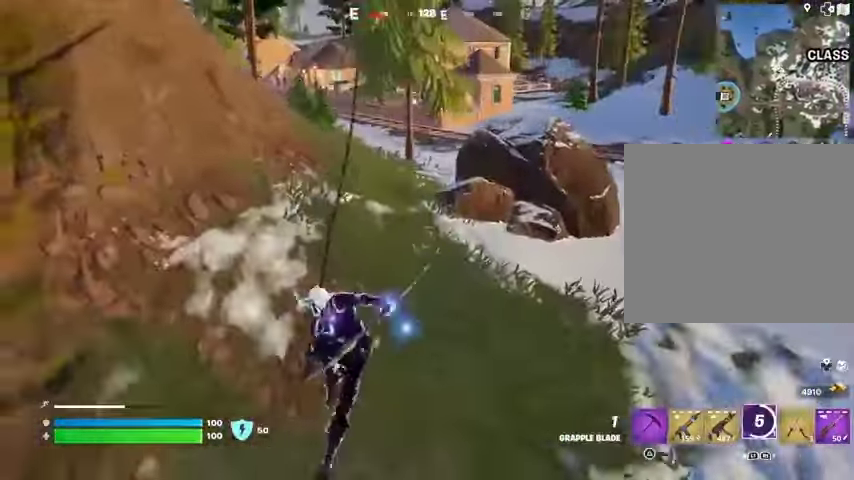
{"buttons": [], "left_stick": "left", "right_stick": "center", "events": []}
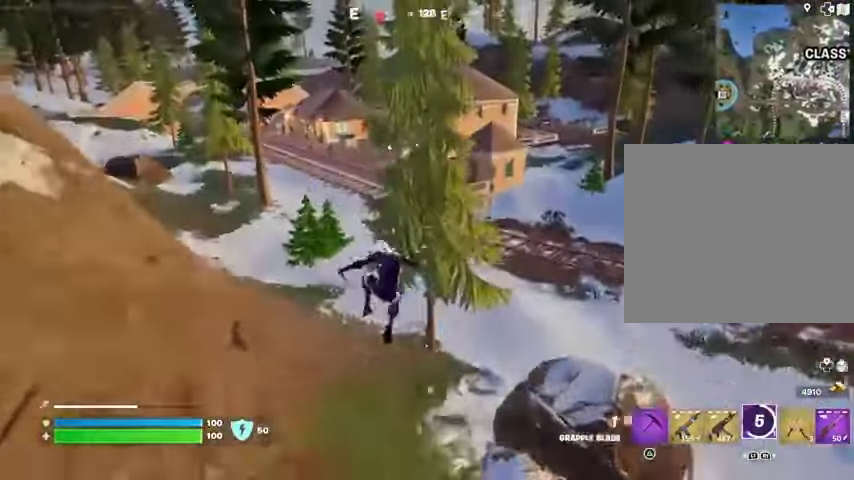
{"buttons": [], "left_stick": "left", "right_stick": "center", "events": []}
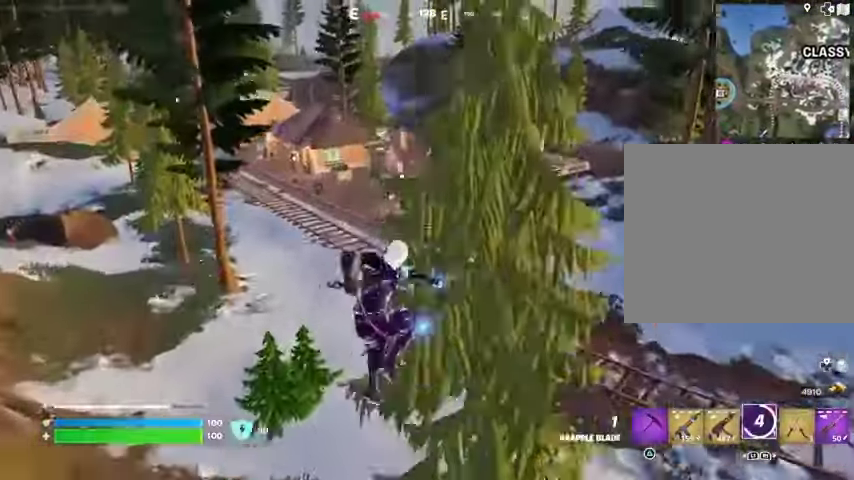
{"buttons": [], "left_stick": "left", "right_stick": "left", "events": [[367, "R1", "down"], [367, "right_stick", "up-left"], [467, "R1", "up"], [500, "right_stick", "left"]]}
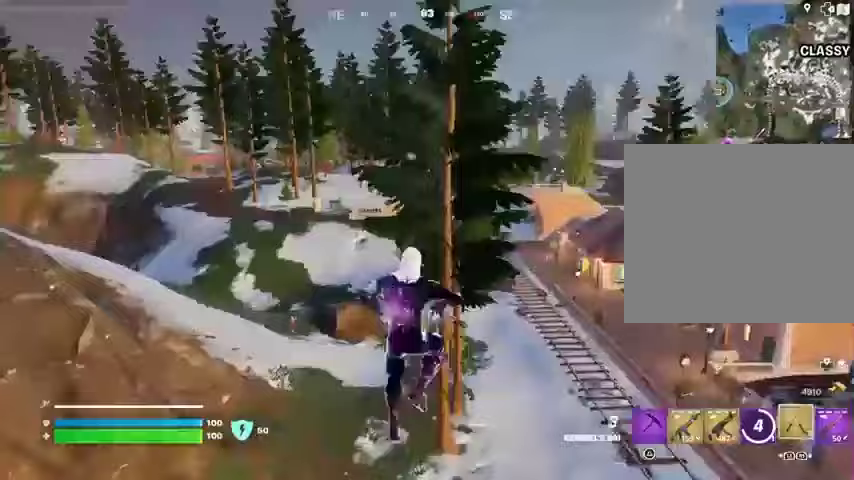
{"buttons": [], "left_stick": "up-left", "right_stick": "right", "events": [[67, "left_stick", "up-left"], [133, "right_stick", "center"], [300, "right_stick", "right"]]}
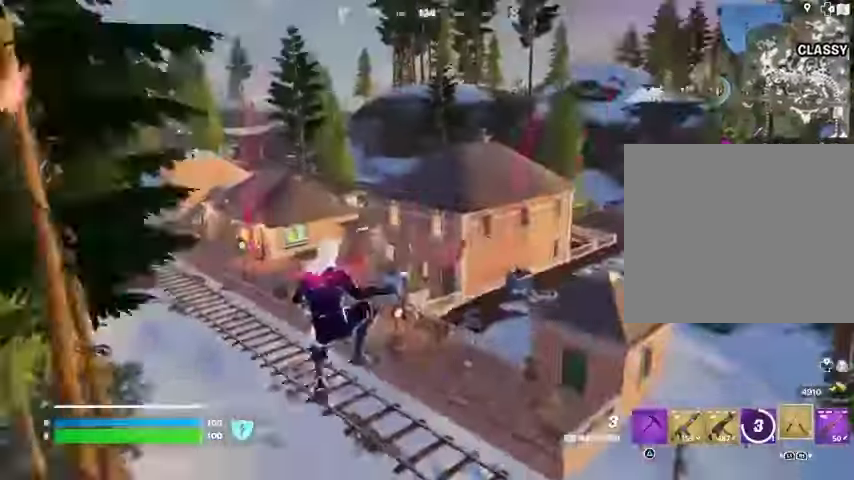
{"buttons": ["R1"], "left_stick": "up-left", "right_stick": "left", "events": [[33, "right_stick", "center"], [200, "R3", "down"], [267, "R3", "up"], [300, "right_stick", "left"], [400, "R1", "down"]]}
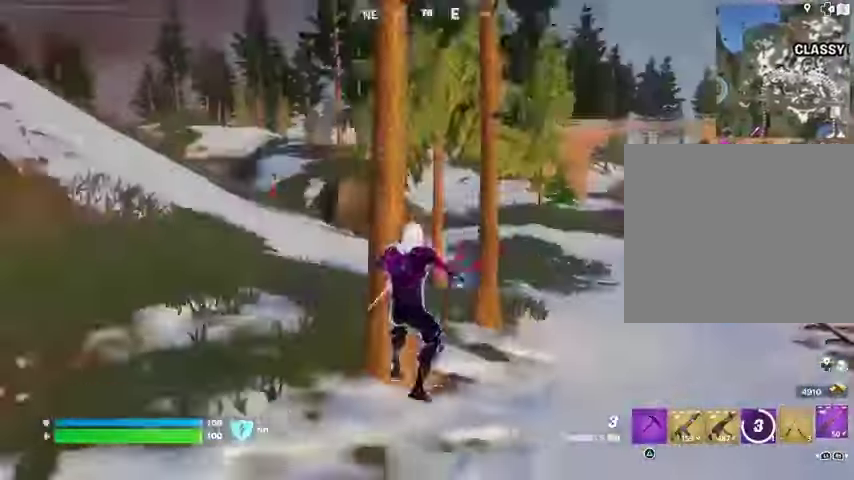
{"buttons": [], "left_stick": "up-right", "right_stick": "center", "events": [[33, "R1", "up"], [67, "right_stick", "center"], [133, "L3", "down"], [300, "L3", "up"], [300, "right_stick", "up-left"], [367, "right_stick", "center"], [433, "left_stick", "up-right"]]}
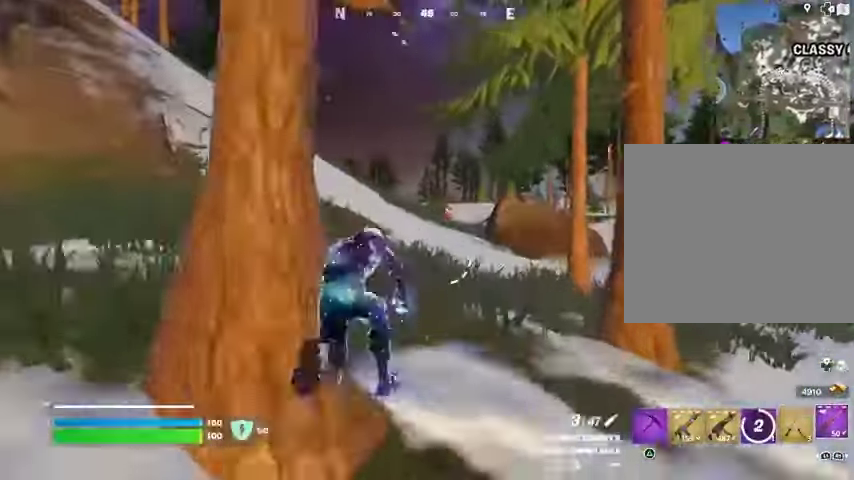
{"buttons": ["L2"], "left_stick": "up", "right_stick": "down-left", "events": [[67, "L2", "down"], [100, "right_stick", "up-right"], [133, "left_stick", "up"], [200, "right_stick", "center"], [267, "right_stick", "down-left"]]}
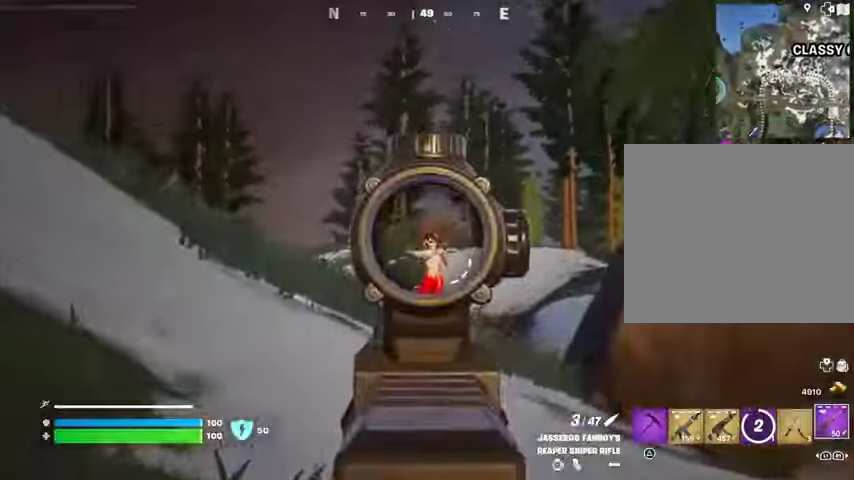
{"buttons": [], "left_stick": "up-right", "right_stick": "right", "events": [[33, "right_stick", "down-right"], [100, "R2", "down"], [133, "L2", "up"], [133, "L3", "down"], [167, "R2", "up"], [167, "right_stick", "down-left"], [233, "L3", "up"], [367, "right_stick", "right"], [467, "left_stick", "up-right"]]}
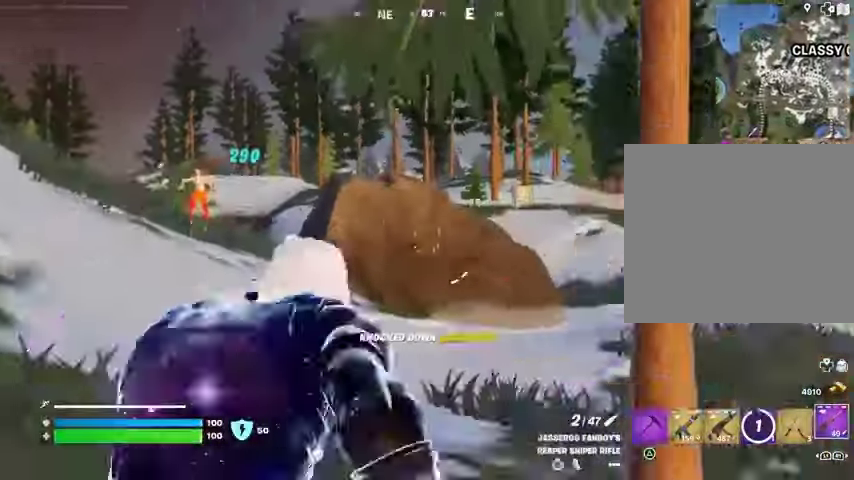
{"buttons": [], "left_stick": "up-left", "right_stick": "right", "events": [[267, "left_stick", "up-left"], [267, "right_stick", "center"], [467, "right_stick", "right"]]}
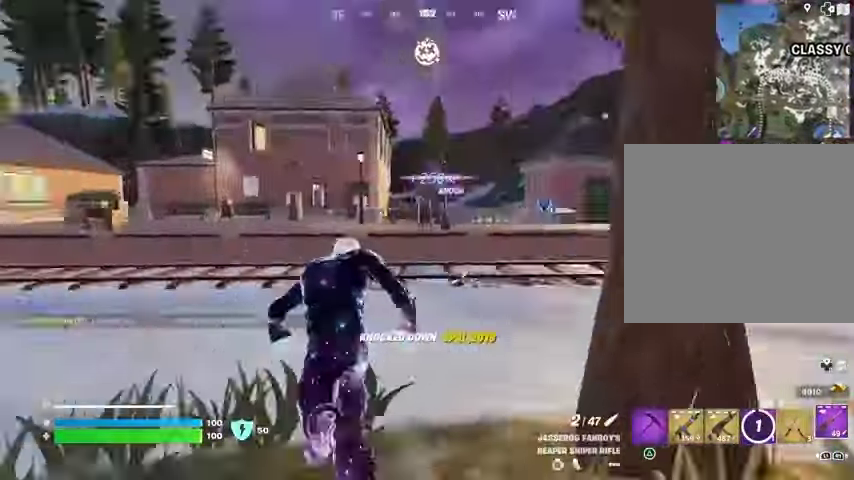
{"buttons": [], "left_stick": "up-right", "right_stick": "center", "events": [[33, "left_stick", "up-right"], [100, "right_stick", "center"], [300, "right_stick", "left"], [433, "right_stick", "center"]]}
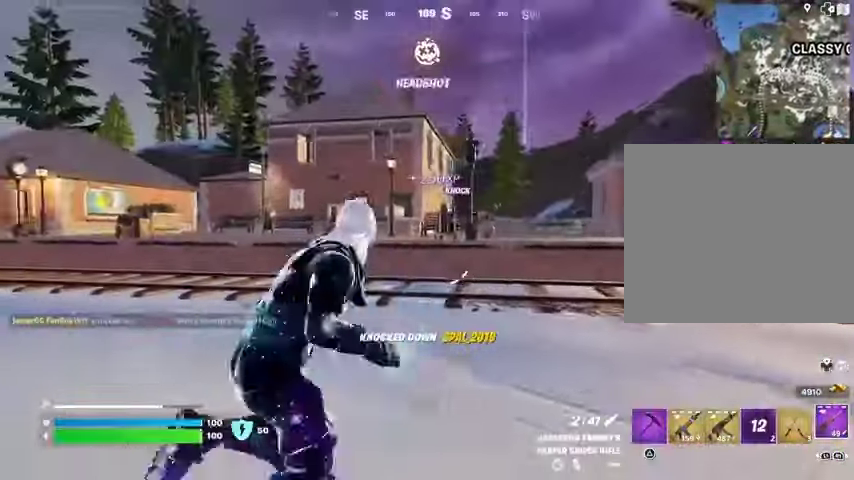
{"buttons": [], "left_stick": "up-left", "right_stick": "center", "events": [[200, "left_stick", "up-left"], [233, "right_stick", "left"], [333, "right_stick", "center"]]}
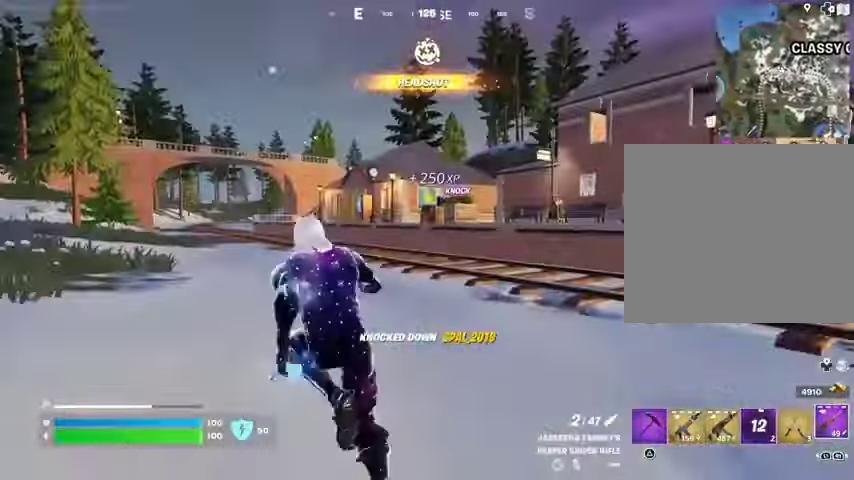
{"buttons": [], "left_stick": "up-left", "right_stick": "left", "events": [[500, "right_stick", "left"]]}
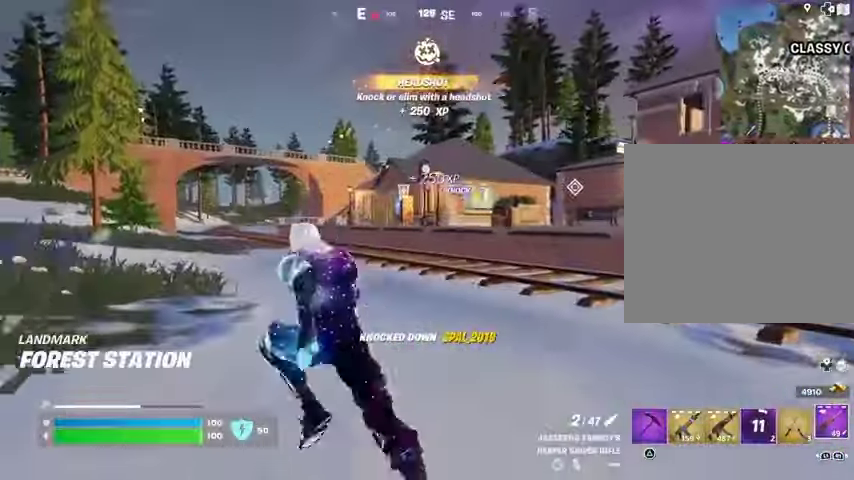
{"buttons": ["L2"], "left_stick": "up", "right_stick": "center", "events": [[100, "L2", "down"], [100, "right_stick", "center"], [233, "right_stick", "left"], [300, "right_stick", "center"], [500, "left_stick", "up"]]}
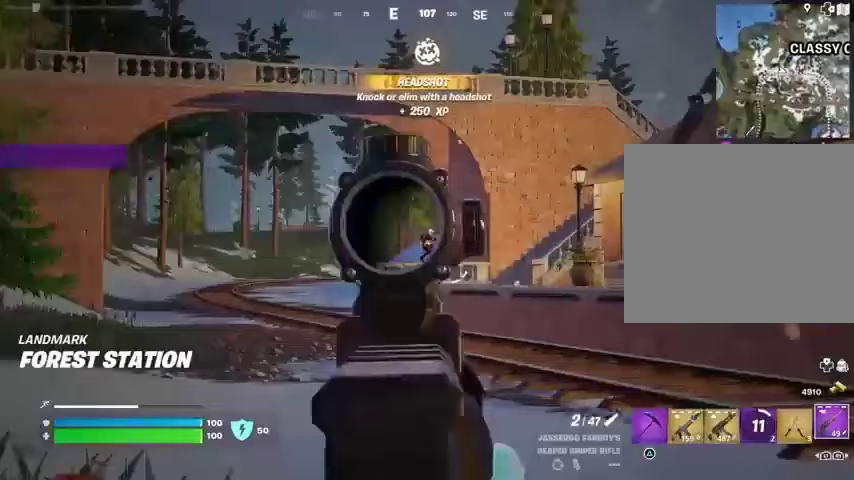
{"buttons": ["L2"], "left_stick": "up", "right_stick": "center", "events": []}
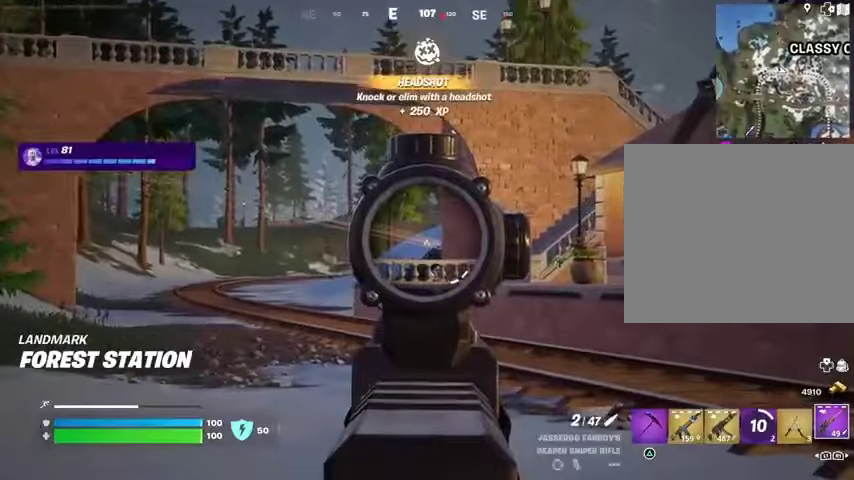
{"buttons": ["R2", "L3"], "left_stick": "up", "right_stick": "up-left", "events": [[467, "right_stick", "up-left"], [500, "L2", "up"], [500, "L3", "down"], [500, "R2", "down"]]}
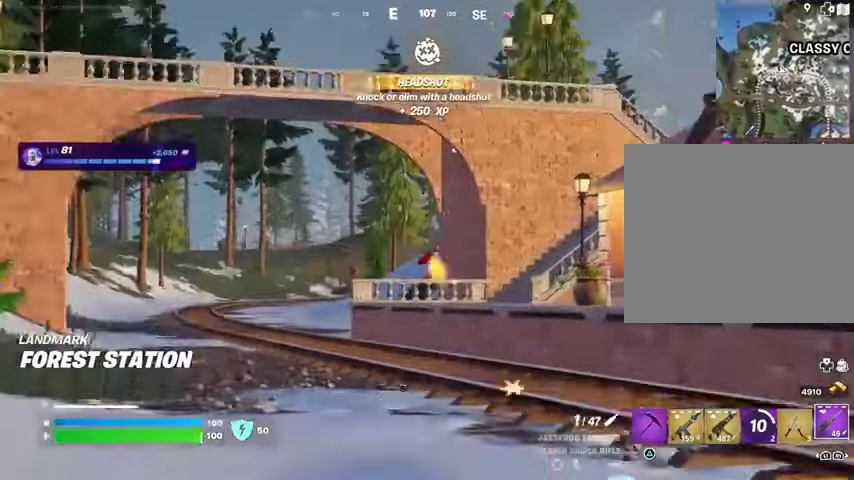
{"buttons": [], "left_stick": "up-right", "right_stick": "center", "events": [[67, "L3", "up"], [67, "R2", "up"], [67, "right_stick", "down-right"], [100, "left_stick", "up-right"], [133, "right_stick", "down-left"], [233, "right_stick", "center"]]}
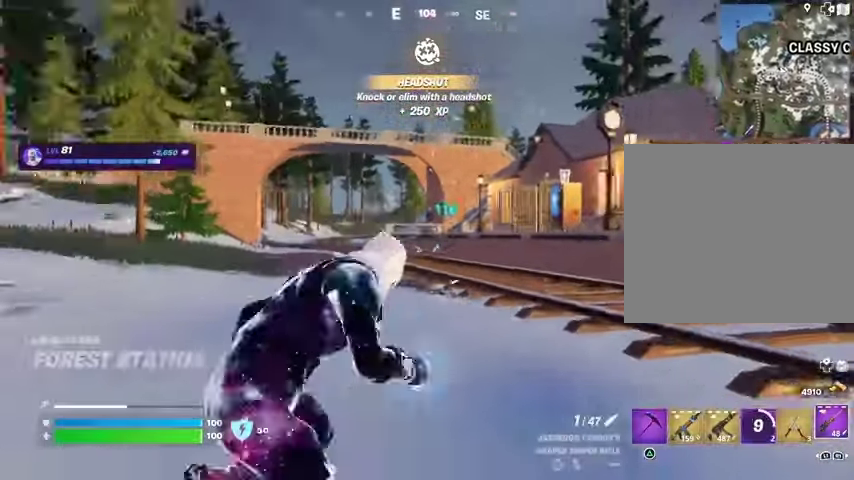
{"buttons": ["R1"], "left_stick": "up", "right_stick": "center", "events": [[67, "left_stick", "up"], [333, "R1", "down"], [400, "R1", "up"], [467, "R1", "down"]]}
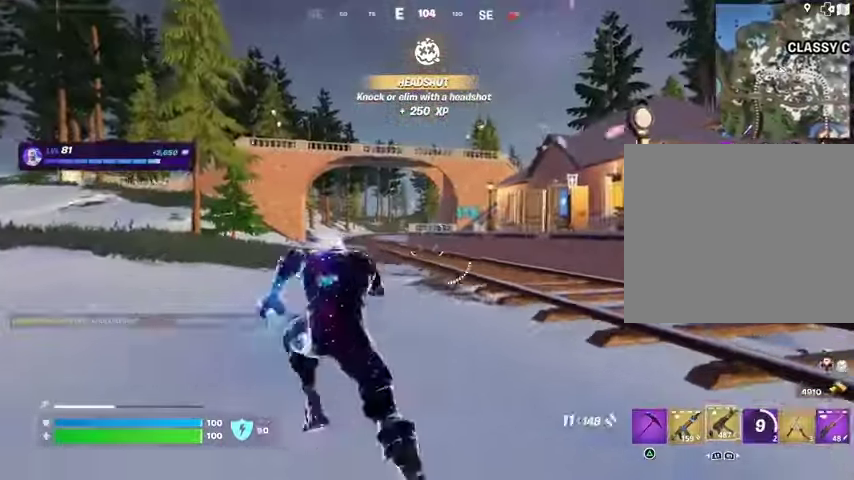
{"buttons": ["L2"], "left_stick": "up-right", "right_stick": "up-right", "events": [[67, "R1", "up"], [100, "L2", "down"], [100, "left_stick", "up-right"], [400, "right_stick", "up-right"]]}
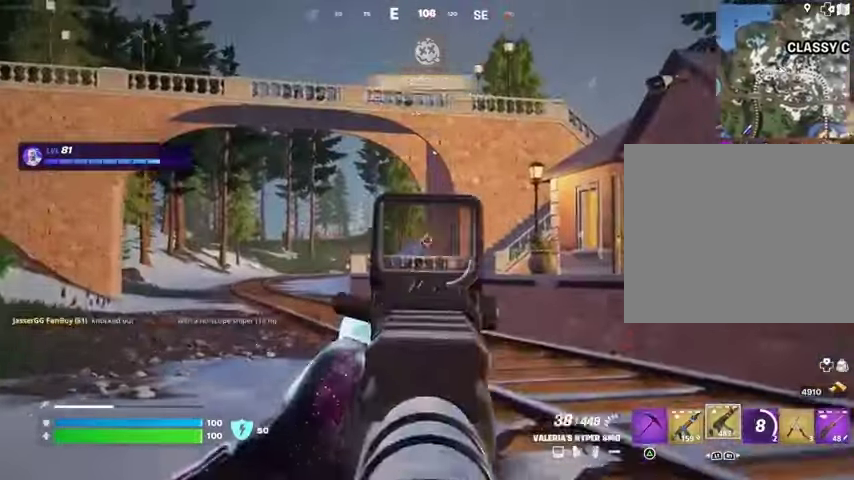
{"buttons": ["L1"], "left_stick": "up", "right_stick": "down-left", "events": [[33, "R2", "down"], [67, "right_stick", "down-left"], [167, "left_stick", "up"], [467, "L1", "down"], [500, "L2", "up"], [500, "R2", "up"]]}
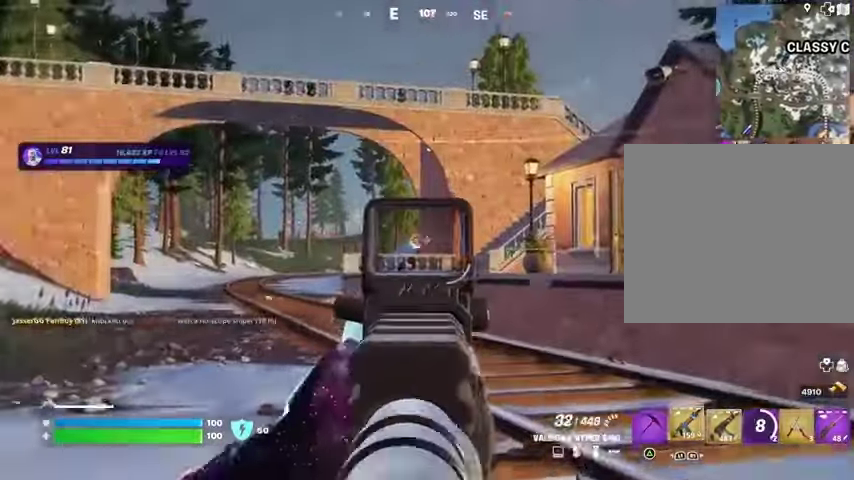
{"buttons": [], "left_stick": "up", "right_stick": "center", "events": [[33, "L1", "up"], [67, "right_stick", "right"], [100, "L1", "down"], [200, "L1", "up"], [200, "L3", "down"], [200, "right_stick", "left"], [300, "right_stick", "center"], [333, "L3", "up"]]}
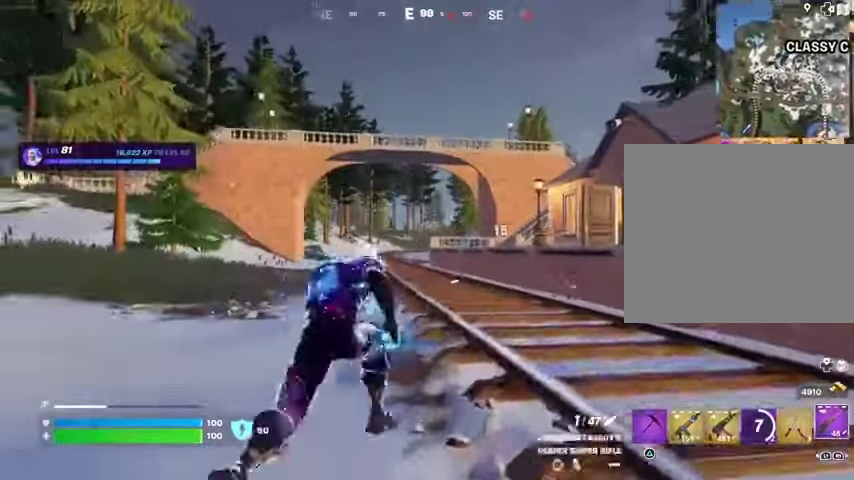
{"buttons": [], "left_stick": "up", "right_stick": "center", "events": [[200, "L1", "down"], [233, "CROSS", "down"], [267, "L1", "up"], [300, "CROSS", "up"], [433, "L2", "down"], [500, "L2", "up"]]}
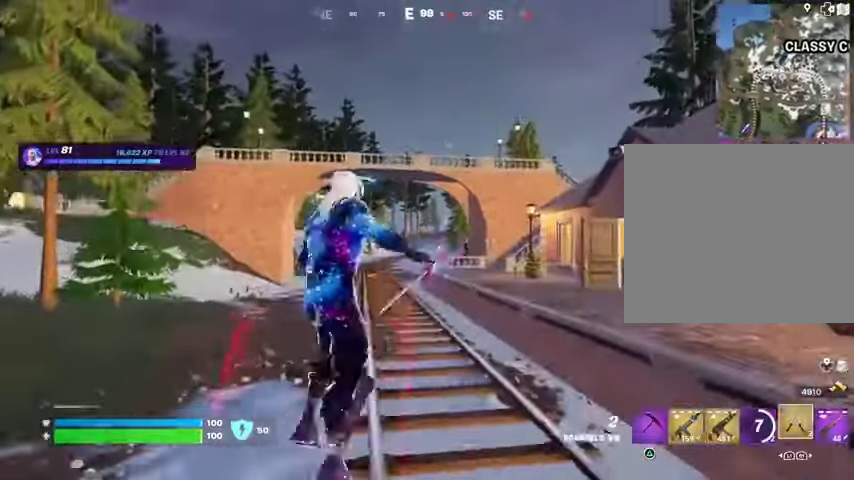
{"buttons": [], "left_stick": "up", "right_stick": "down", "events": [[200, "right_stick", "up"], [367, "right_stick", "center"], [500, "right_stick", "down"]]}
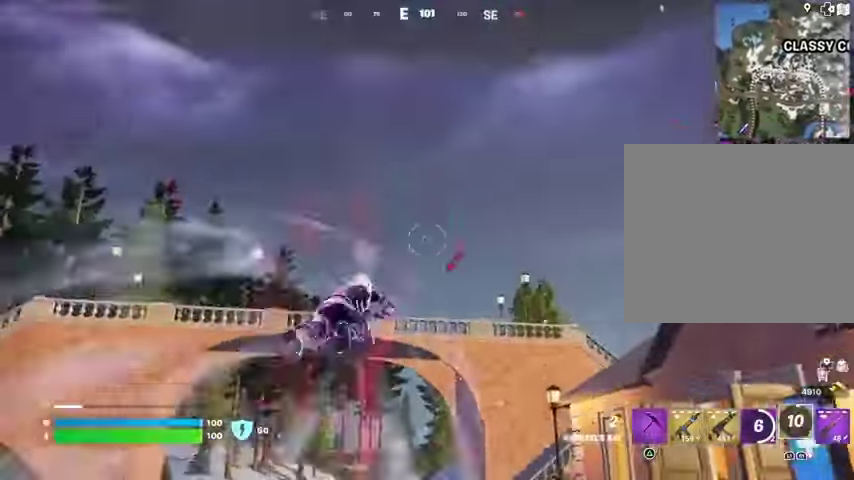
{"buttons": [], "left_stick": "up-left", "right_stick": "center", "events": [[133, "left_stick", "up-left"], [233, "left_stick", "center"], [267, "right_stick", "center"], [433, "left_stick", "up"], [500, "left_stick", "up-left"]]}
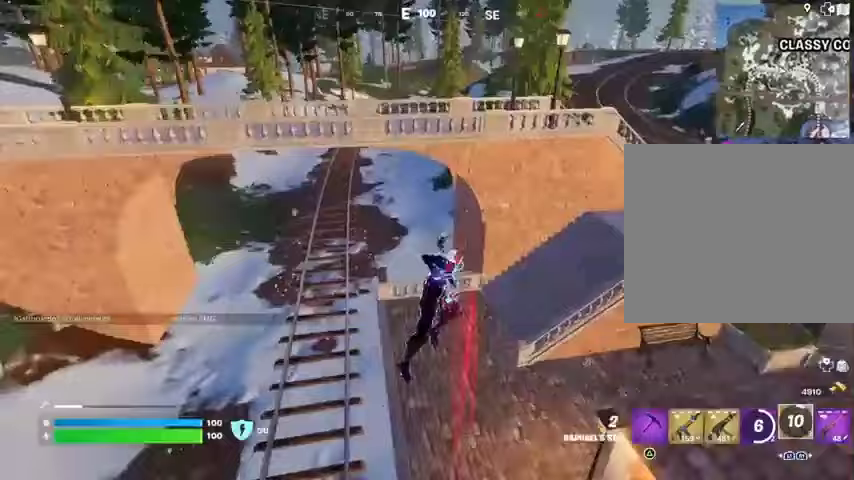
{"buttons": [], "left_stick": "down-right", "right_stick": "center", "events": [[100, "L1", "down"], [133, "left_stick", "down-left"], [167, "L1", "up"], [233, "L1", "down"], [300, "L1", "up"], [300, "left_stick", "down-right"]]}
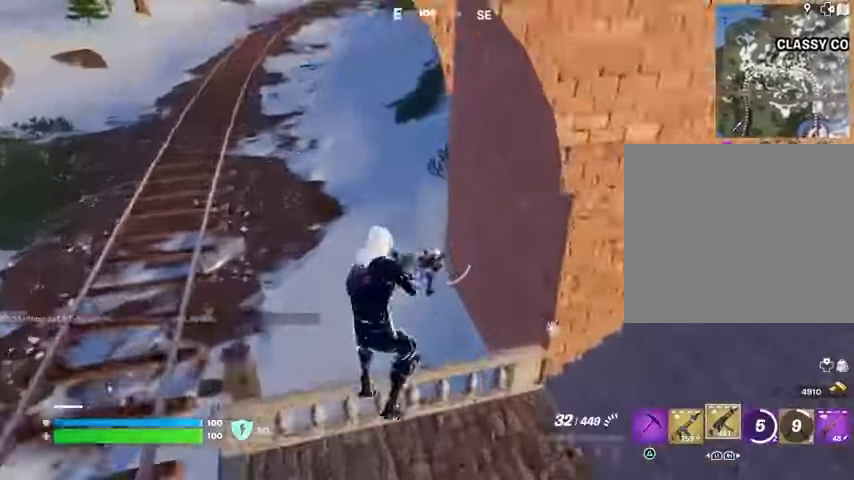
{"buttons": ["R2"], "left_stick": "down", "right_stick": "down-left", "events": [[67, "R2", "down"], [100, "left_stick", "down"], [233, "right_stick", "up"], [267, "left_stick", "down-left"], [400, "left_stick", "down"], [400, "right_stick", "down"], [500, "right_stick", "down-left"]]}
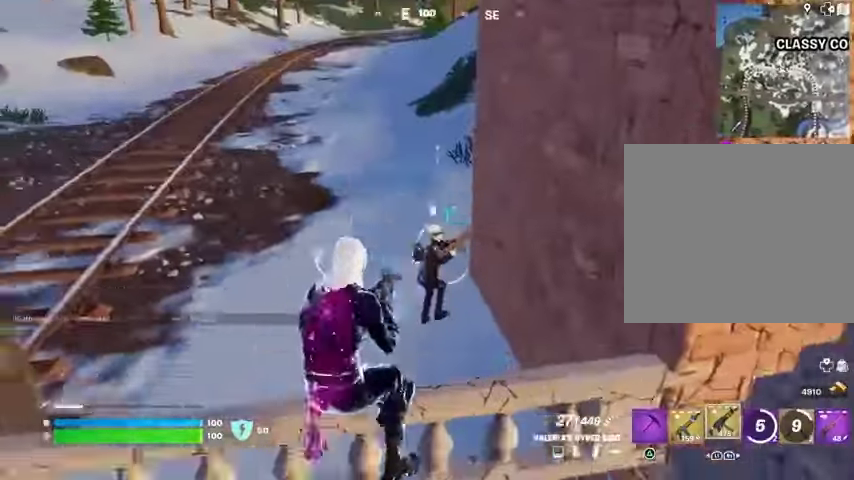
{"buttons": [], "left_stick": "up-left", "right_stick": "down", "events": [[33, "left_stick", "down-left"], [33, "right_stick", "up-left"], [133, "right_stick", "down-right"], [167, "left_stick", "center"], [233, "left_stick", "up"], [267, "L1", "down"], [267, "right_stick", "center"], [300, "CROSS", "down"], [333, "L1", "up"], [333, "R2", "up"], [333, "left_stick", "up-left"], [400, "CROSS", "up"], [433, "right_stick", "down"]]}
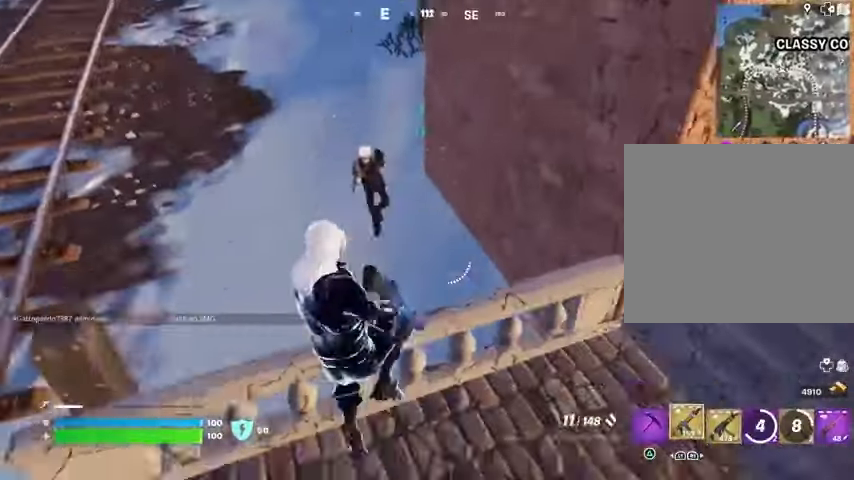
{"buttons": [], "left_stick": "right", "right_stick": "center", "events": [[33, "right_stick", "center"], [200, "right_stick", "left"], [267, "R2", "down"], [267, "right_stick", "up-right"], [367, "R2", "up"], [367, "left_stick", "right"], [367, "right_stick", "center"]]}